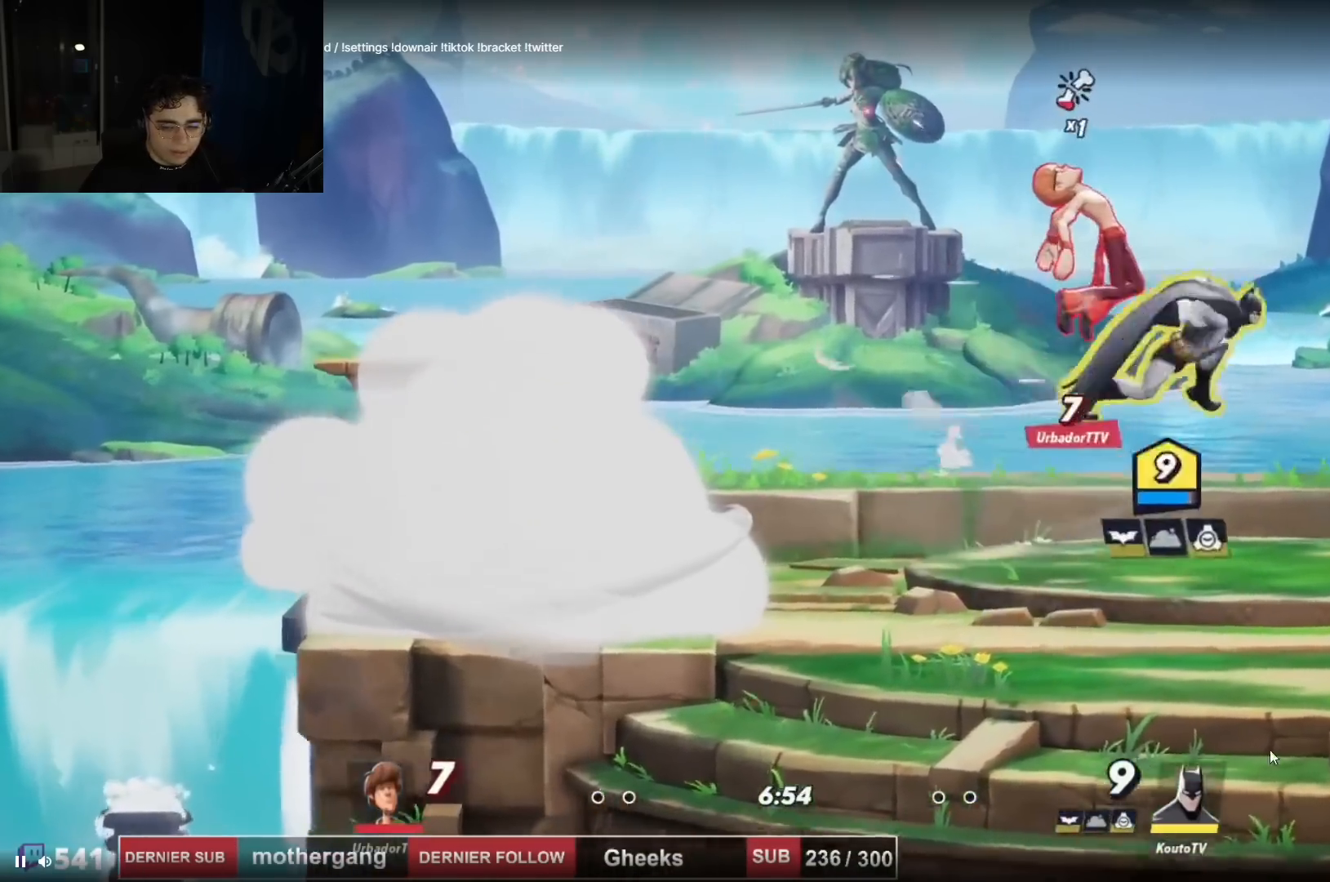
Gameplay with a controller (PlayStation layout); each line is a JSON object with the inputs held at the frame after it. "events" lists button and stick changes between this image and that frame as [ms after this image, input, new state], when the widget could be followed in between.
{"buttons": ["R2", "DPAD_LEFT"], "left_stick": "center", "right_stick": "center", "events": [[17, "DPAD_LEFT", "down"], [17, "DPAD_UP", "up"], [501, "R2", "down"]]}
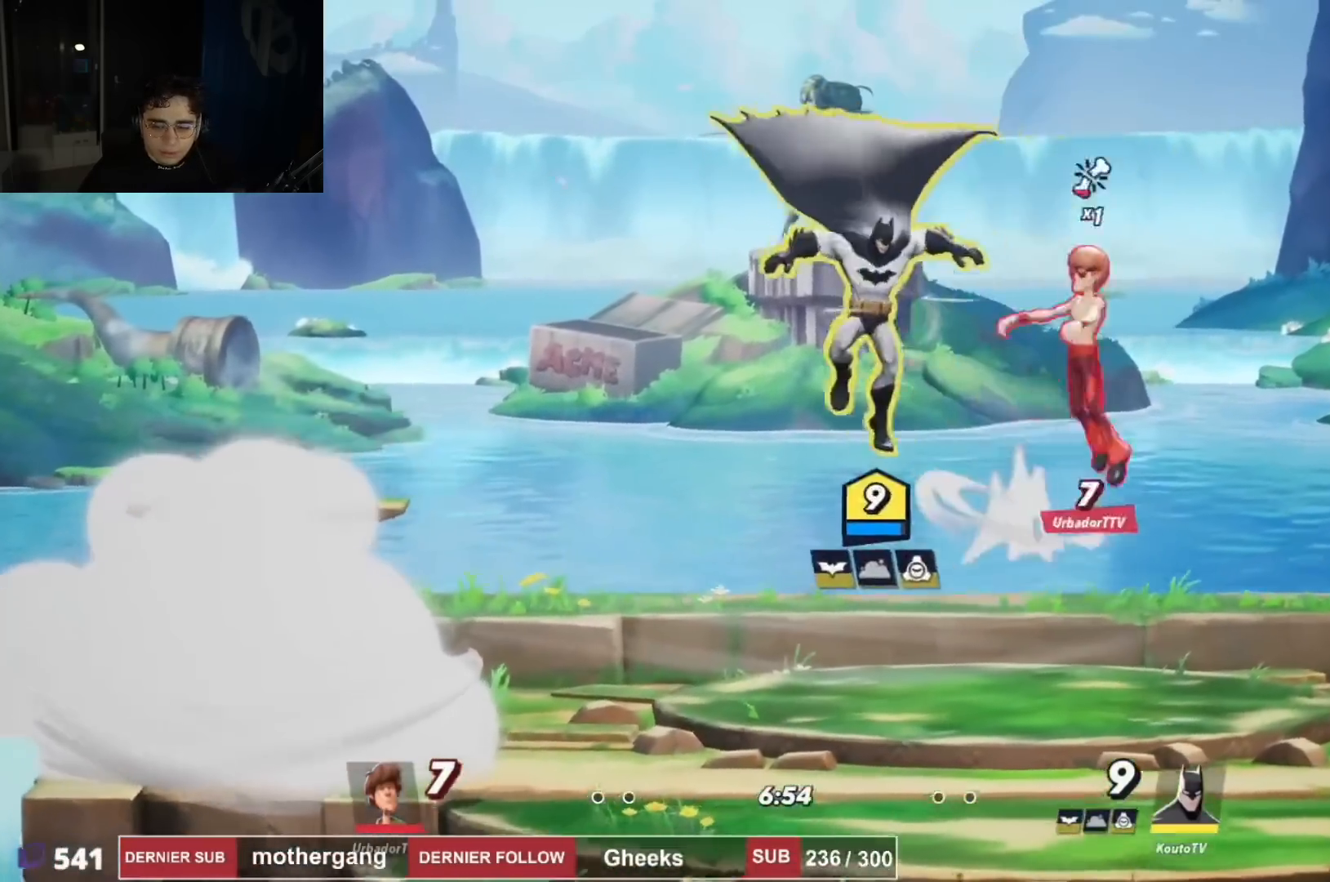
{"buttons": ["DPAD_LEFT"], "left_stick": "center", "right_stick": "center"}
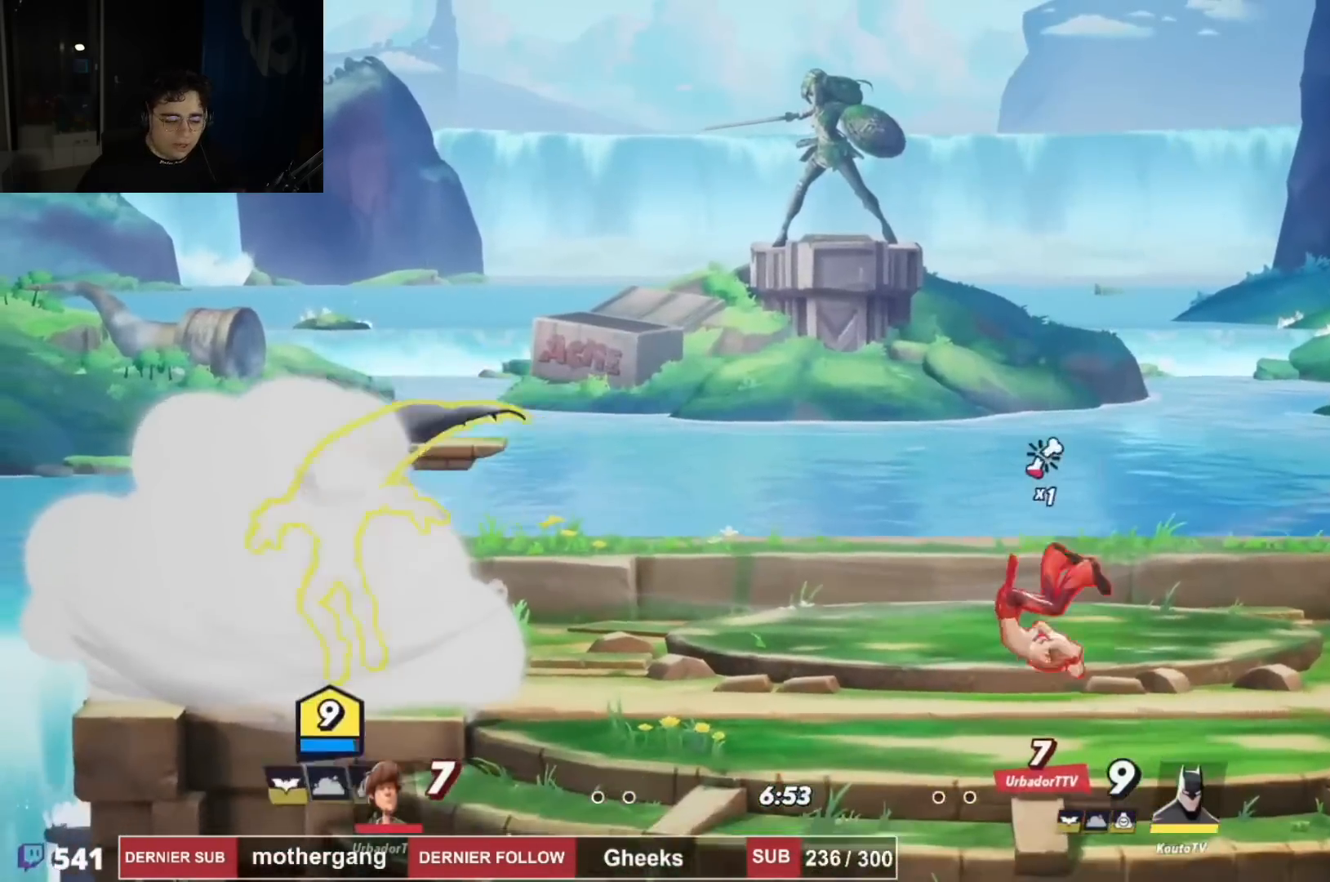
{"buttons": ["DPAD_DOWN", "DPAD_RIGHT"], "left_stick": "center", "right_stick": "right", "events": [[167, "DPAD_LEFT", "up"], [200, "DPAD_RIGHT", "down"], [284, "CROSS", "down"], [367, "CROSS", "up"], [434, "right_stick", "right"], [501, "DPAD_DOWN", "down"]]}
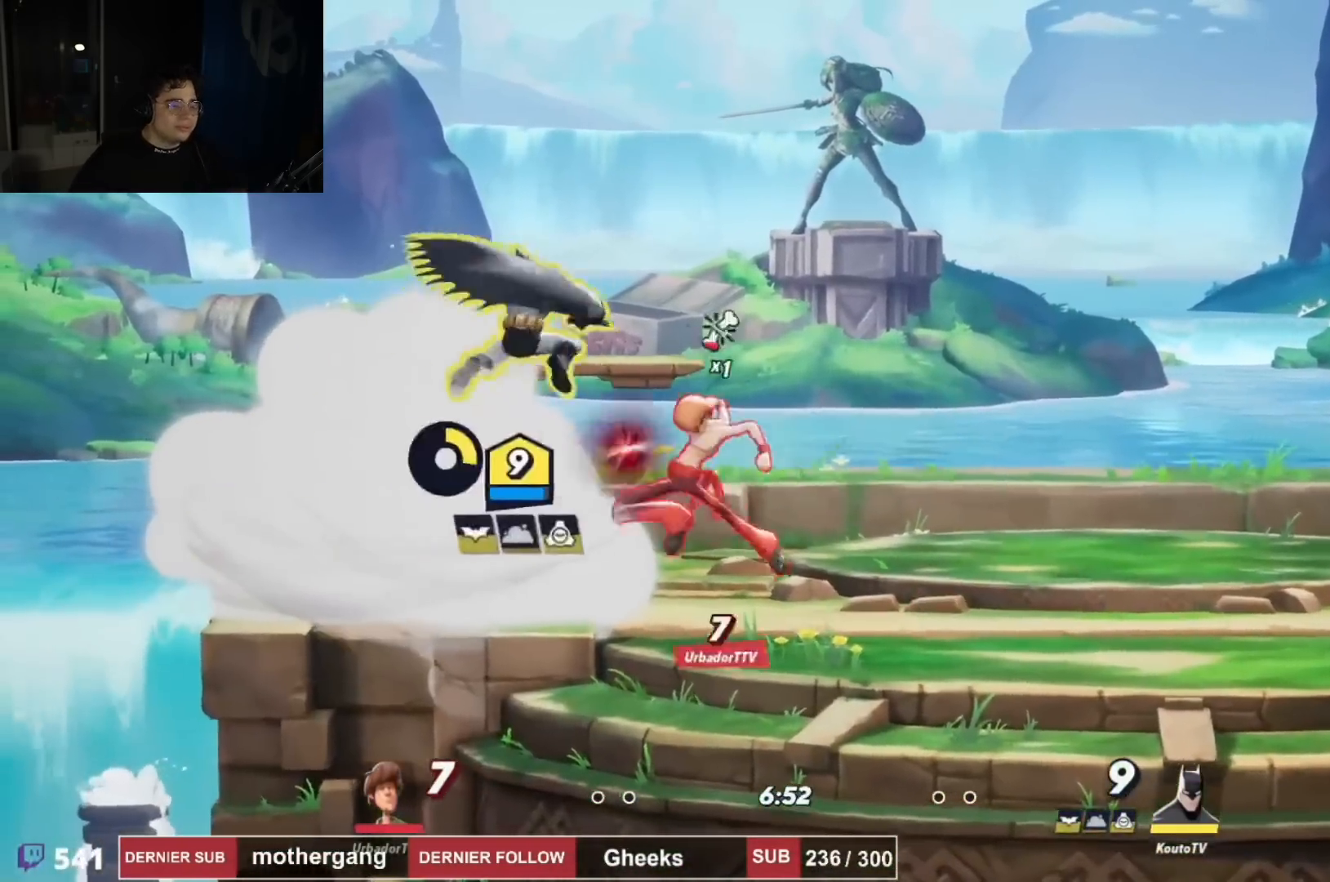
{"buttons": ["CROSS", "R1", "R2", "DPAD_RIGHT"], "left_stick": "center", "right_stick": "center", "events": [[16, "right_stick", "center"], [66, "DPAD_RIGHT", "up"], [233, "DPAD_RIGHT", "down"], [283, "DPAD_DOWN", "up"], [417, "R1", "down"], [417, "R2", "down"], [500, "CROSS", "down"]]}
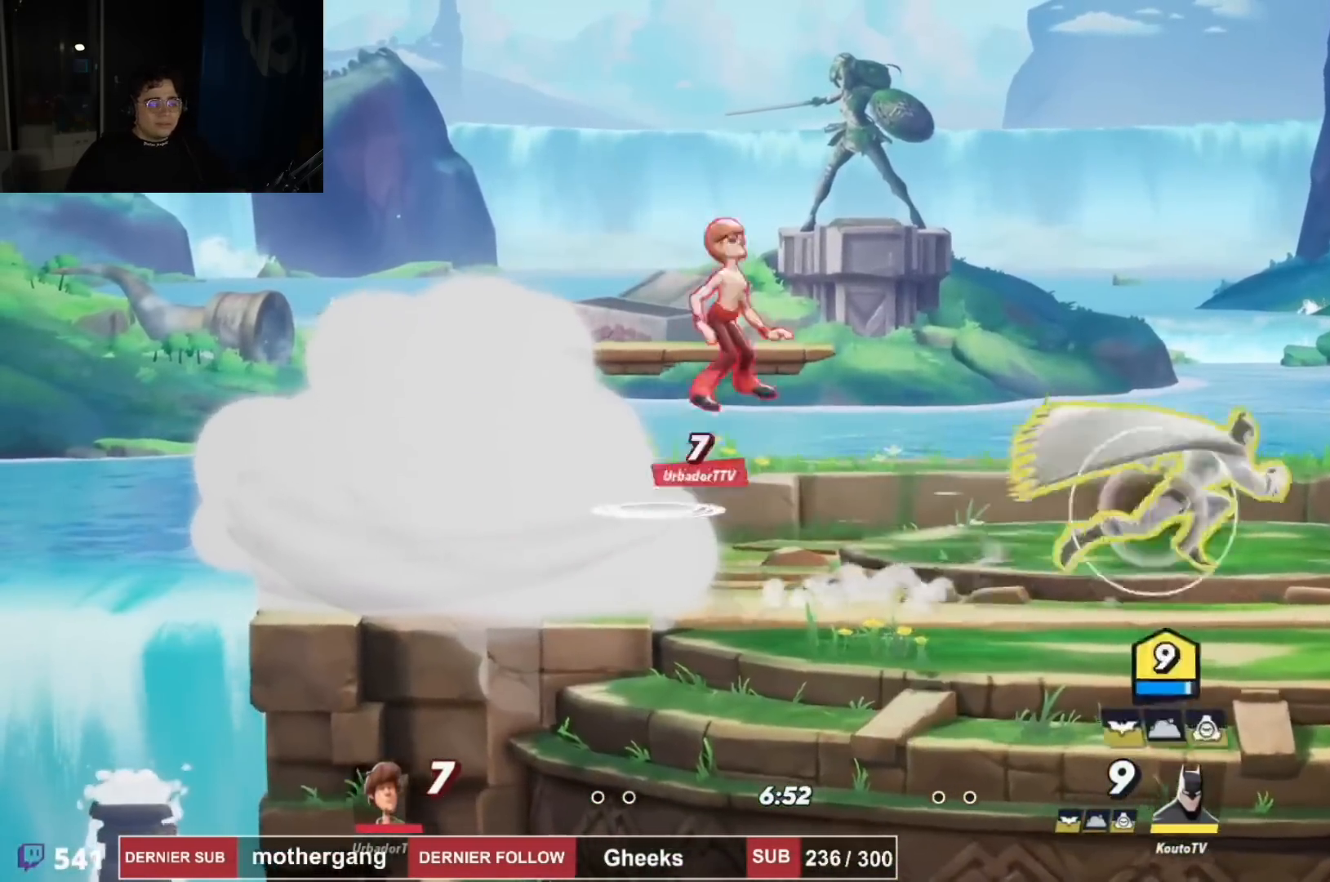
{"buttons": ["DPAD_LEFT"], "left_stick": "center", "right_stick": "left", "events": [[67, "R1", "up"], [67, "R2", "up"], [84, "DPAD_RIGHT", "up"], [117, "CROSS", "up"], [117, "DPAD_LEFT", "down"], [150, "right_stick", "left"]]}
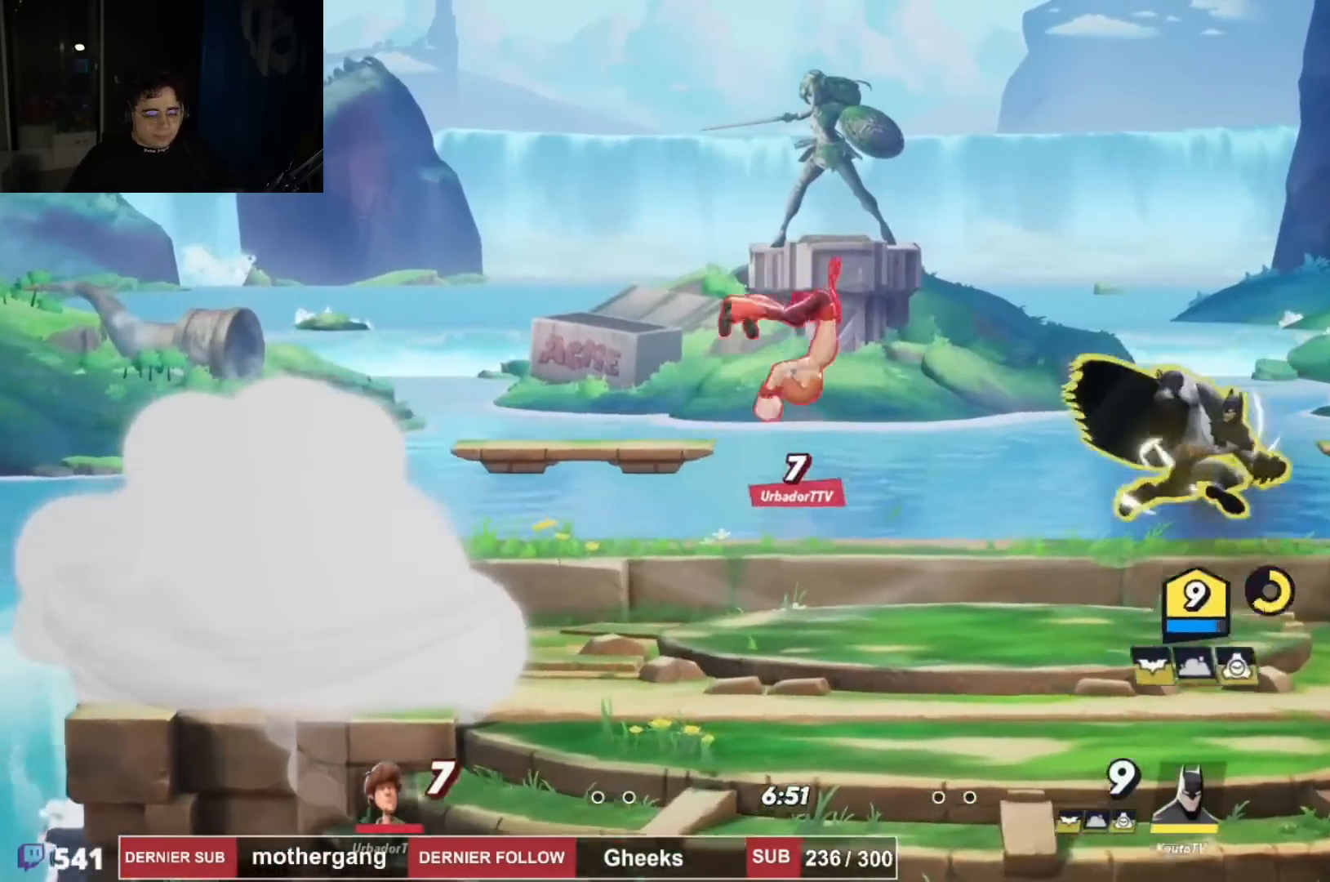
{"buttons": ["R2", "DPAD_RIGHT"], "left_stick": "center", "right_stick": "left", "events": [[183, "DPAD_LEFT", "up"], [200, "DPAD_DOWN", "down"], [200, "DPAD_RIGHT", "down"], [217, "DPAD_DOWN", "up"], [350, "R1", "down"], [350, "R2", "down"], [483, "R1", "up"]]}
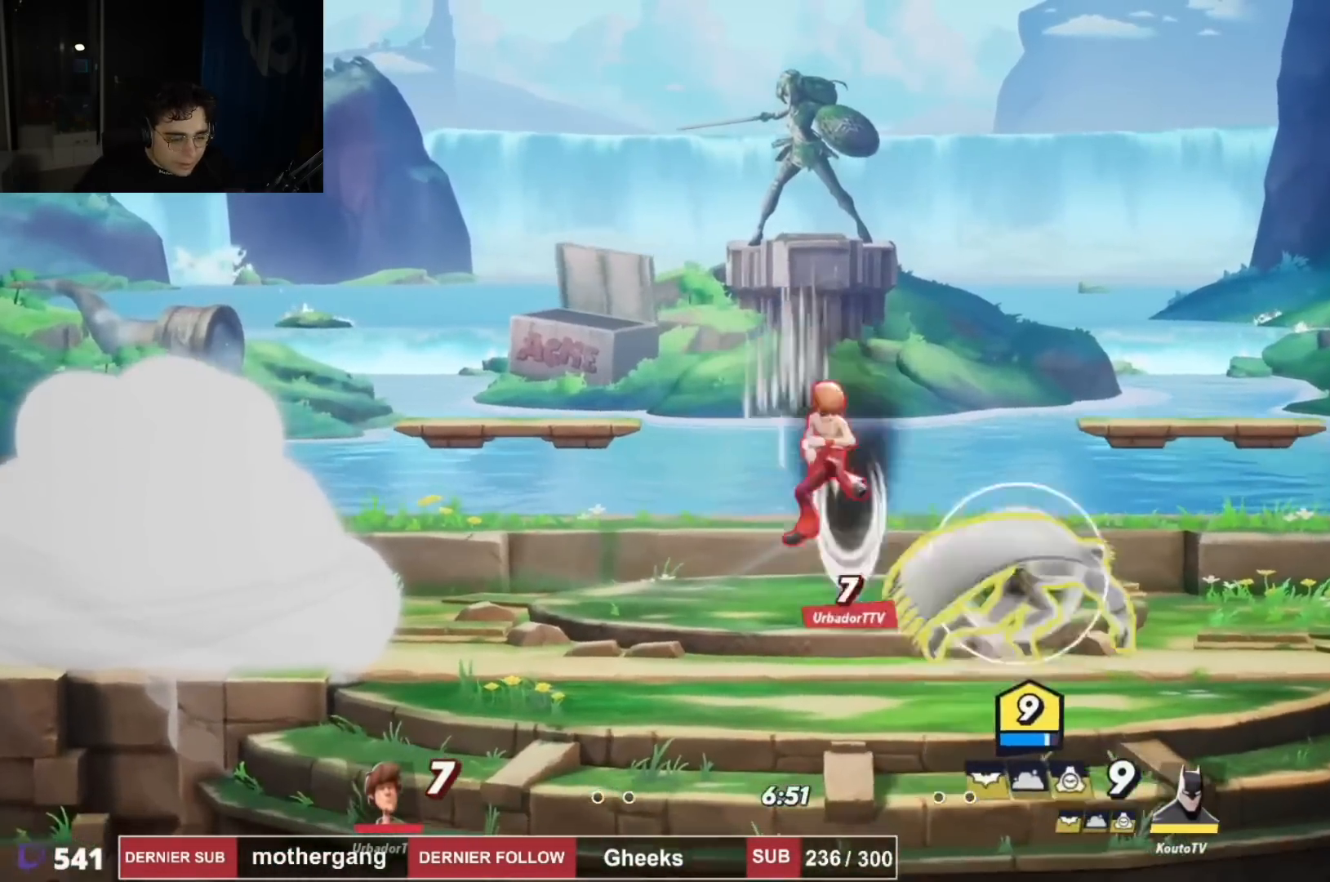
{"buttons": [], "left_stick": "center", "right_stick": "left", "events": [[17, "DPAD_RIGHT", "up"], [17, "DPAD_UP", "down"], [17, "R2", "up"], [34, "DPAD_LEFT", "down"], [84, "CIRCLE", "down"], [200, "CIRCLE", "up"], [234, "DPAD_UP", "up"], [351, "DPAD_LEFT", "up"]]}
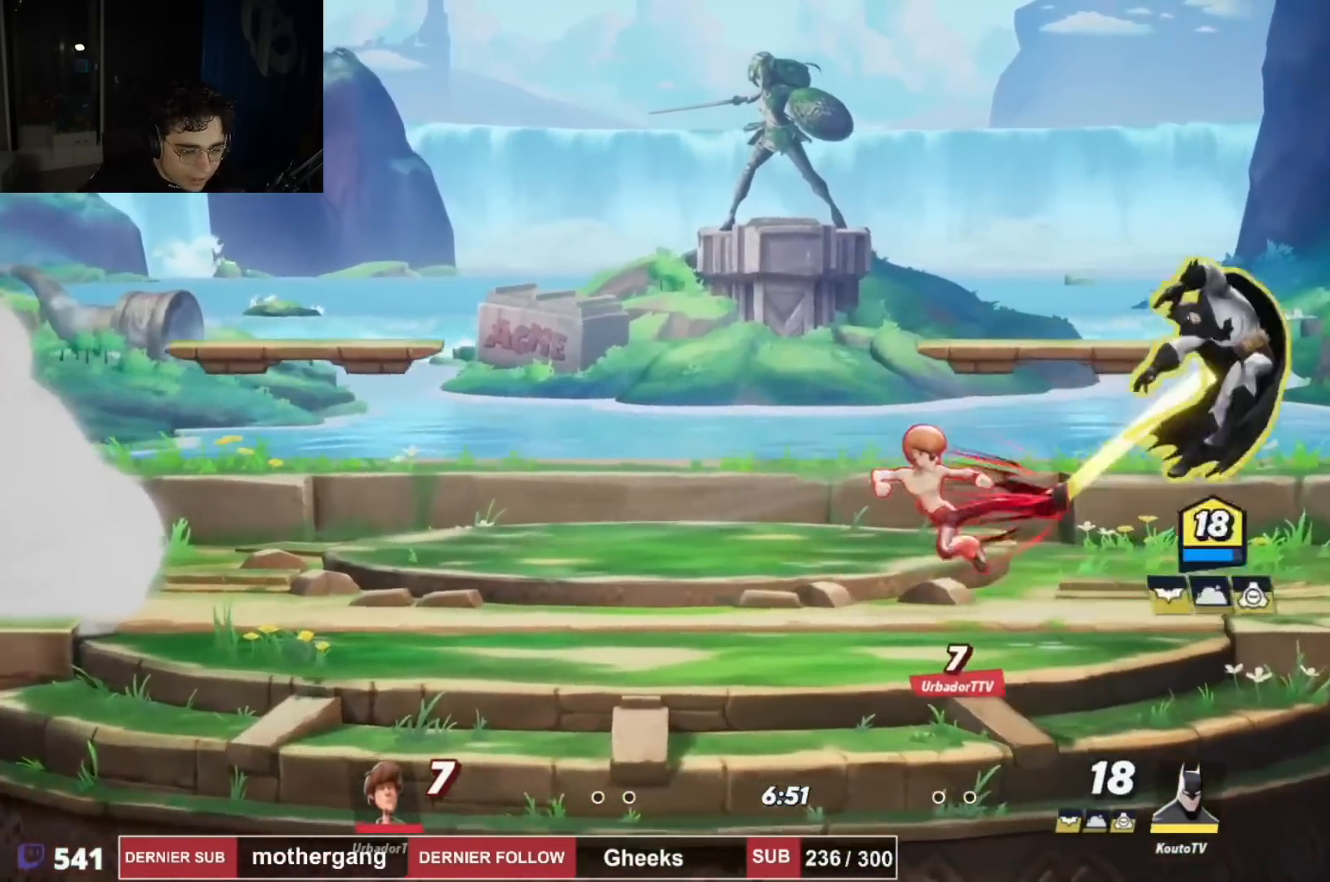
{"buttons": ["DPAD_RIGHT"], "left_stick": "center", "right_stick": "center", "events": [[83, "DPAD_RIGHT", "down"], [183, "DPAD_RIGHT", "up"], [200, "right_stick", "center"], [300, "DPAD_RIGHT", "down"]]}
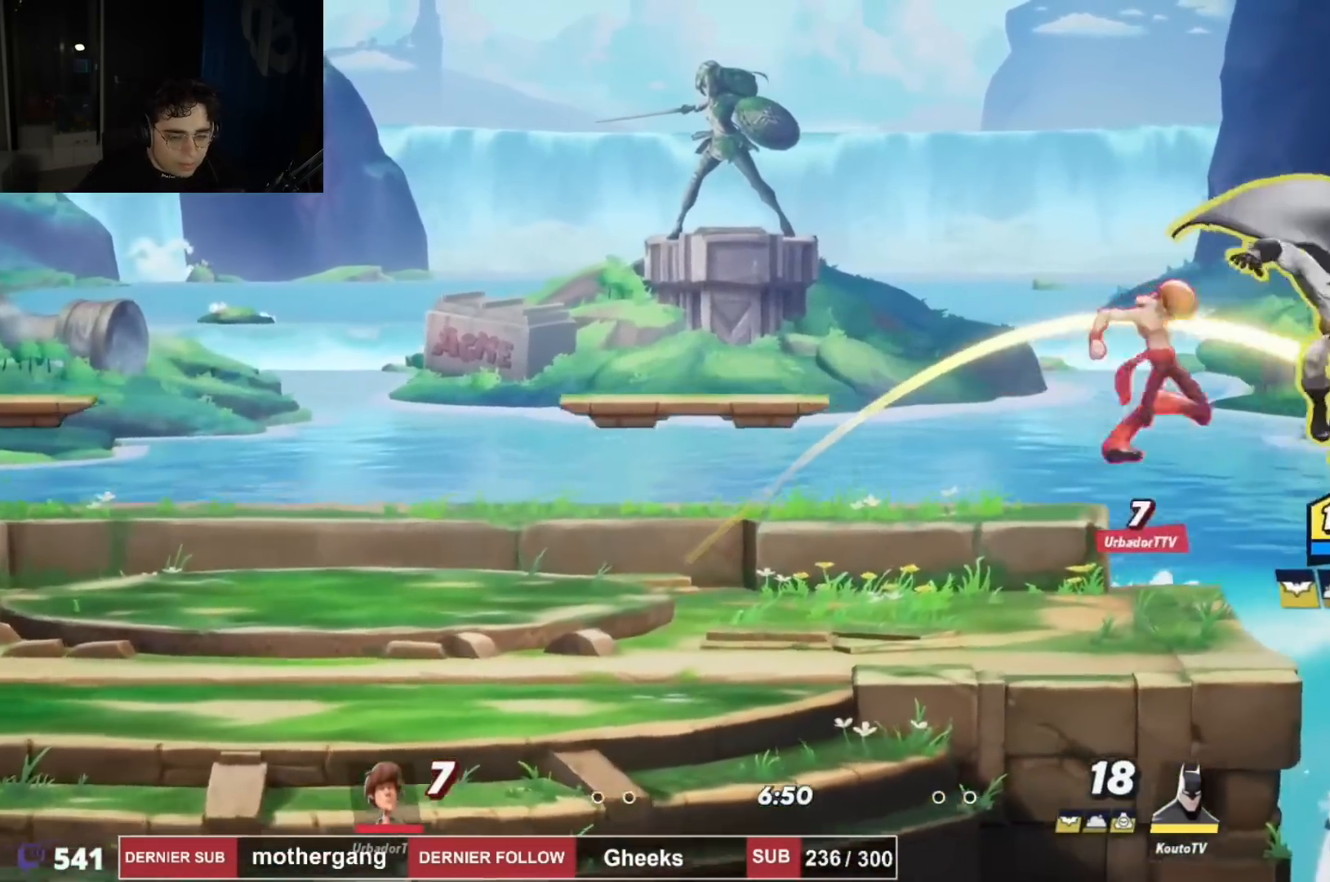
{"buttons": ["DPAD_LEFT"], "left_stick": "center", "right_stick": "center", "events": [[17, "DPAD_RIGHT", "up"], [17, "R1", "down"], [17, "R2", "down"], [50, "DPAD_LEFT", "down"], [100, "CROSS", "down"], [167, "R1", "up"], [184, "R2", "up"], [250, "CROSS", "up"]]}
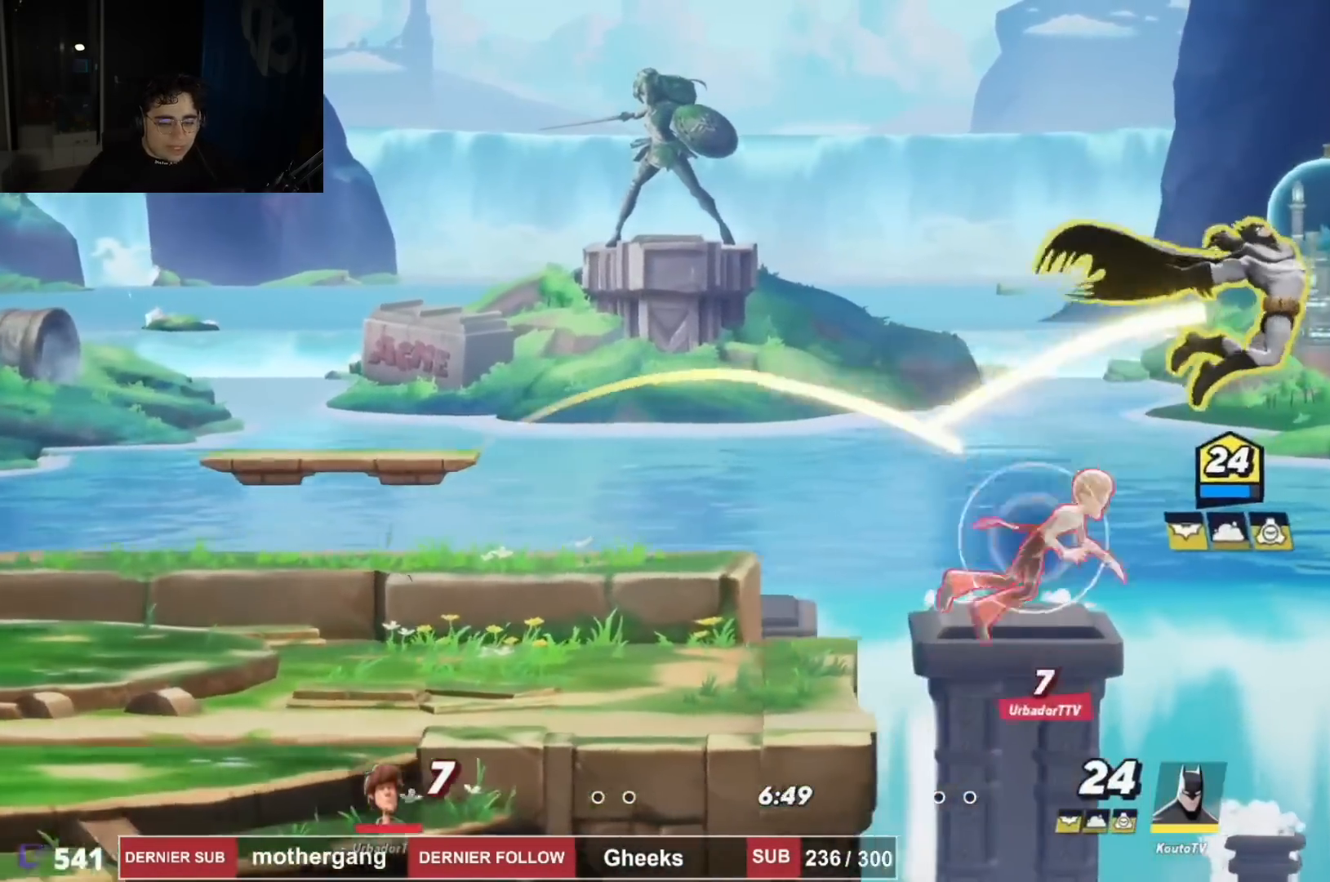
{"buttons": ["CROSS", "R2", "DPAD_LEFT"], "left_stick": "center", "right_stick": "center", "events": [[400, "R2", "down"], [450, "CROSS", "down"]]}
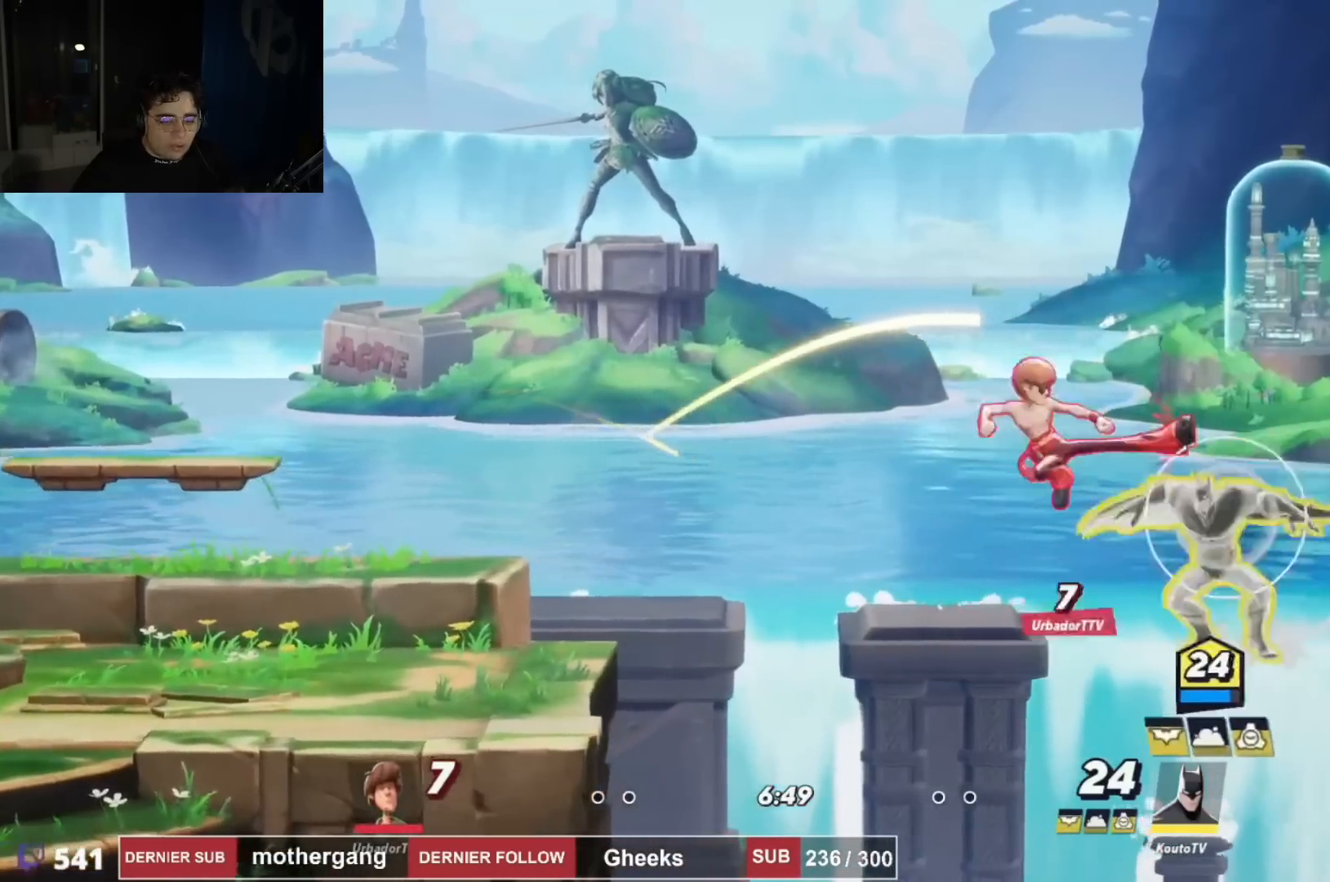
{"buttons": ["DPAD_LEFT"], "left_stick": "center", "right_stick": "right", "events": [[17, "DPAD_UP", "down"], [134, "R2", "up"], [267, "DPAD_UP", "up"], [351, "CROSS", "up"], [451, "right_stick", "right"]]}
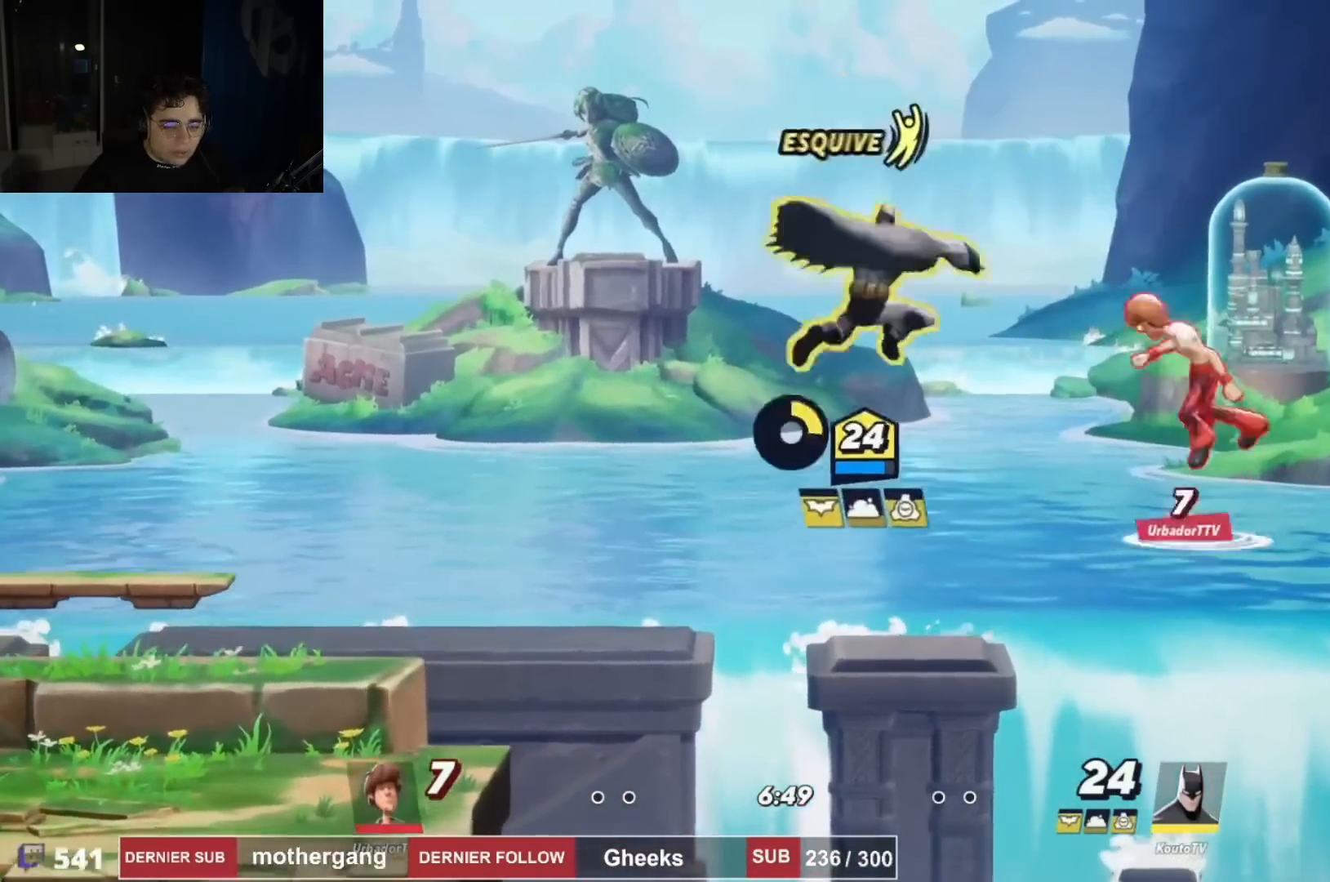
{"buttons": ["DPAD_DOWN", "DPAD_LEFT"], "left_stick": "center", "right_stick": "center", "events": [[317, "right_stick", "center"], [350, "DPAD_DOWN", "down"]]}
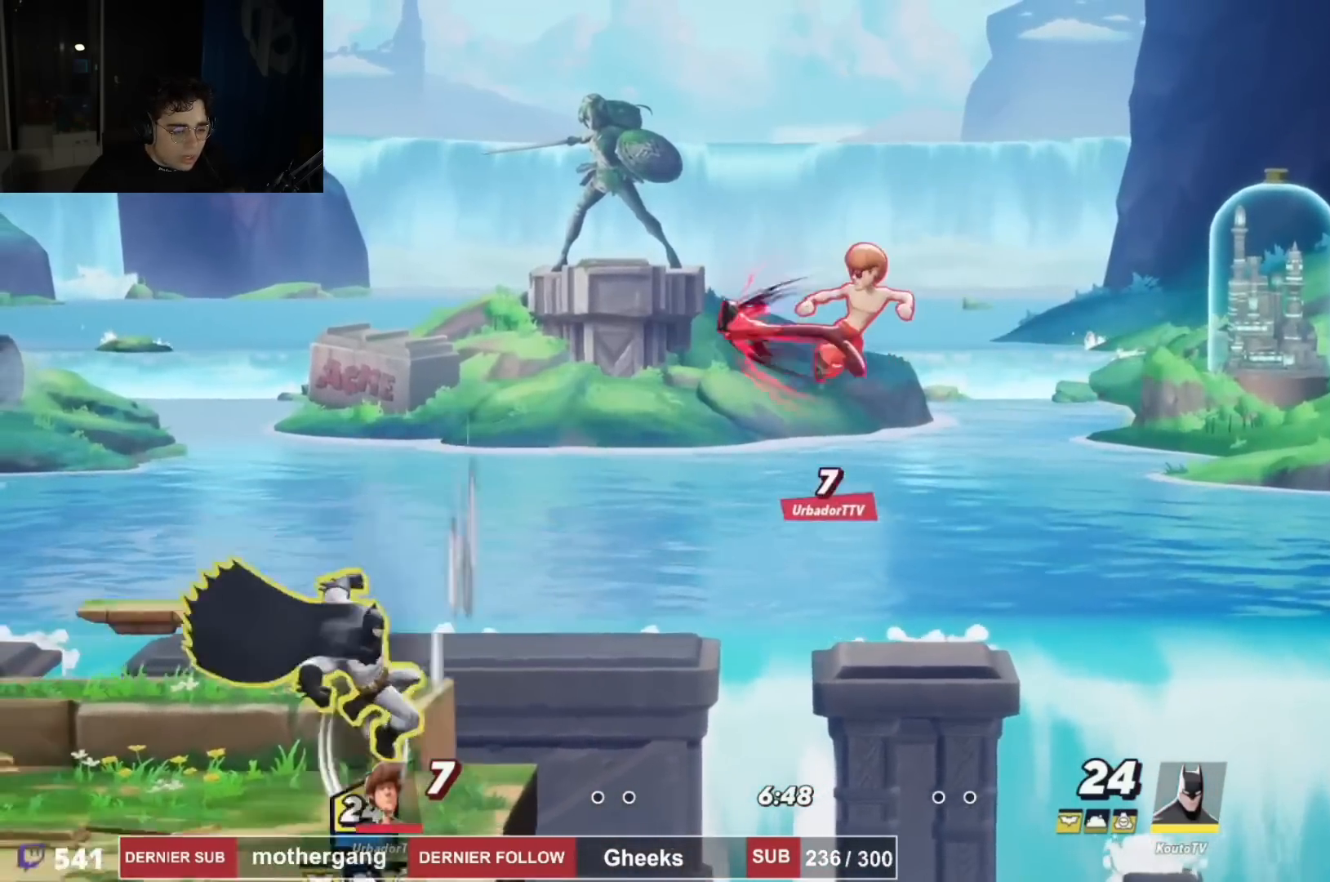
{"buttons": ["DPAD_LEFT"], "left_stick": "center", "right_stick": "left", "events": [[50, "DPAD_LEFT", "up"], [84, "DPAD_DOWN", "up"], [100, "DPAD_RIGHT", "down"], [200, "CROSS", "down"], [284, "CROSS", "up"], [284, "right_stick", "down-left"], [300, "DPAD_RIGHT", "up"], [367, "right_stick", "left"], [484, "DPAD_LEFT", "down"]]}
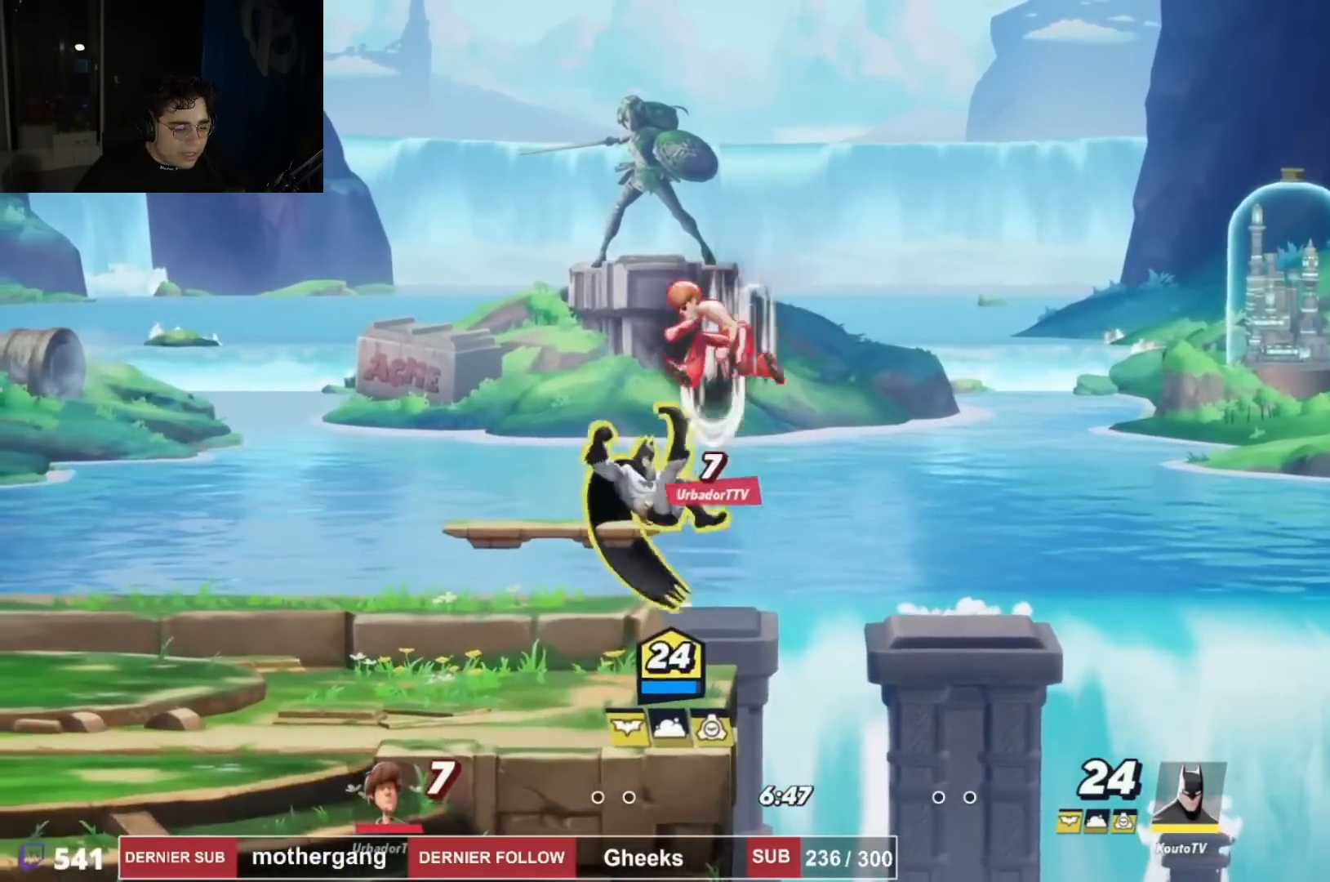
{"buttons": ["DPAD_LEFT"], "left_stick": "center", "right_stick": "left", "events": [[150, "DPAD_DOWN", "down"], [250, "DPAD_LEFT", "up"], [283, "DPAD_LEFT", "down"], [317, "DPAD_DOWN", "up"]]}
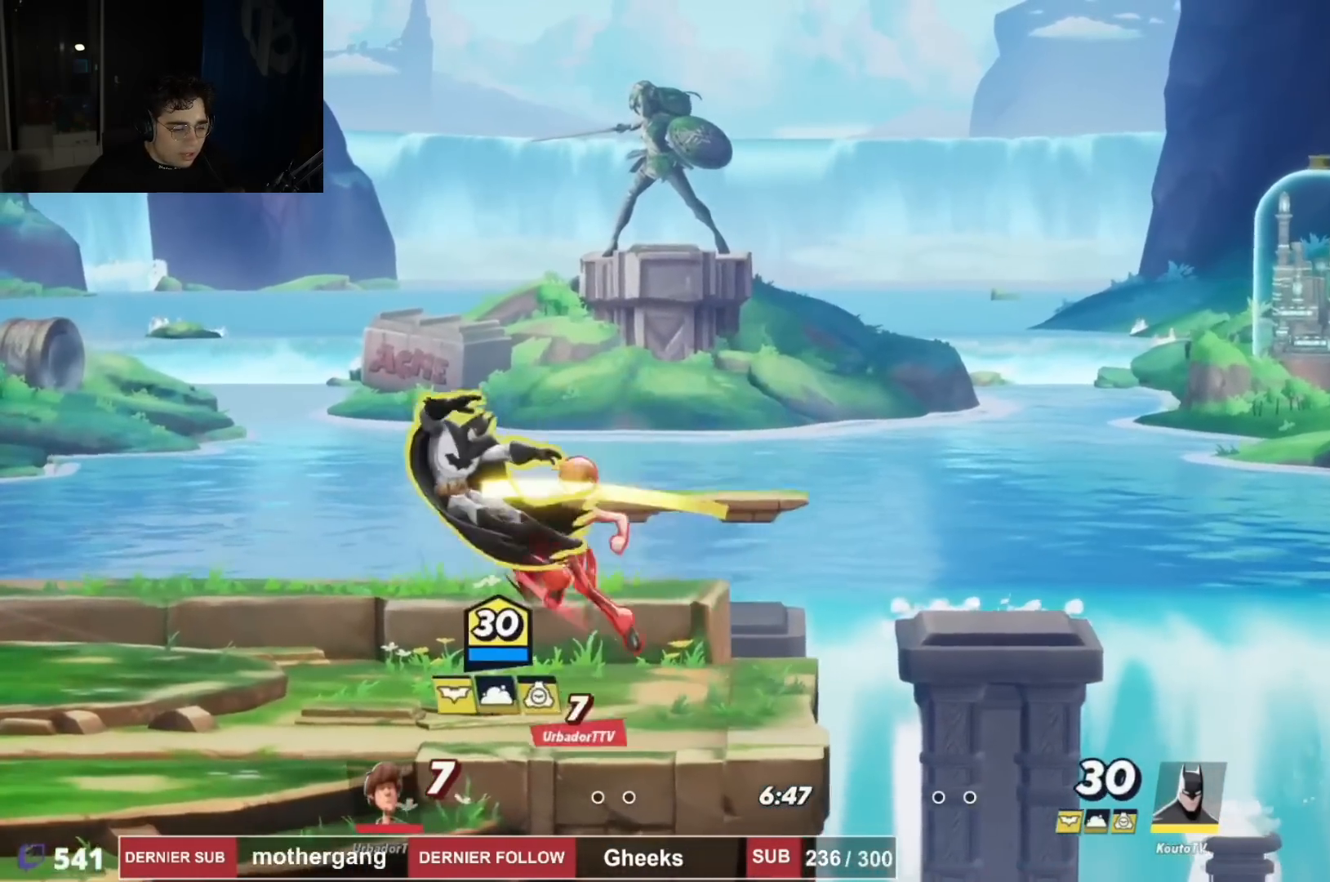
{"buttons": ["DPAD_LEFT"], "left_stick": "center", "right_stick": "center", "events": [[134, "right_stick", "center"], [284, "R2", "down"], [417, "R2", "up"]]}
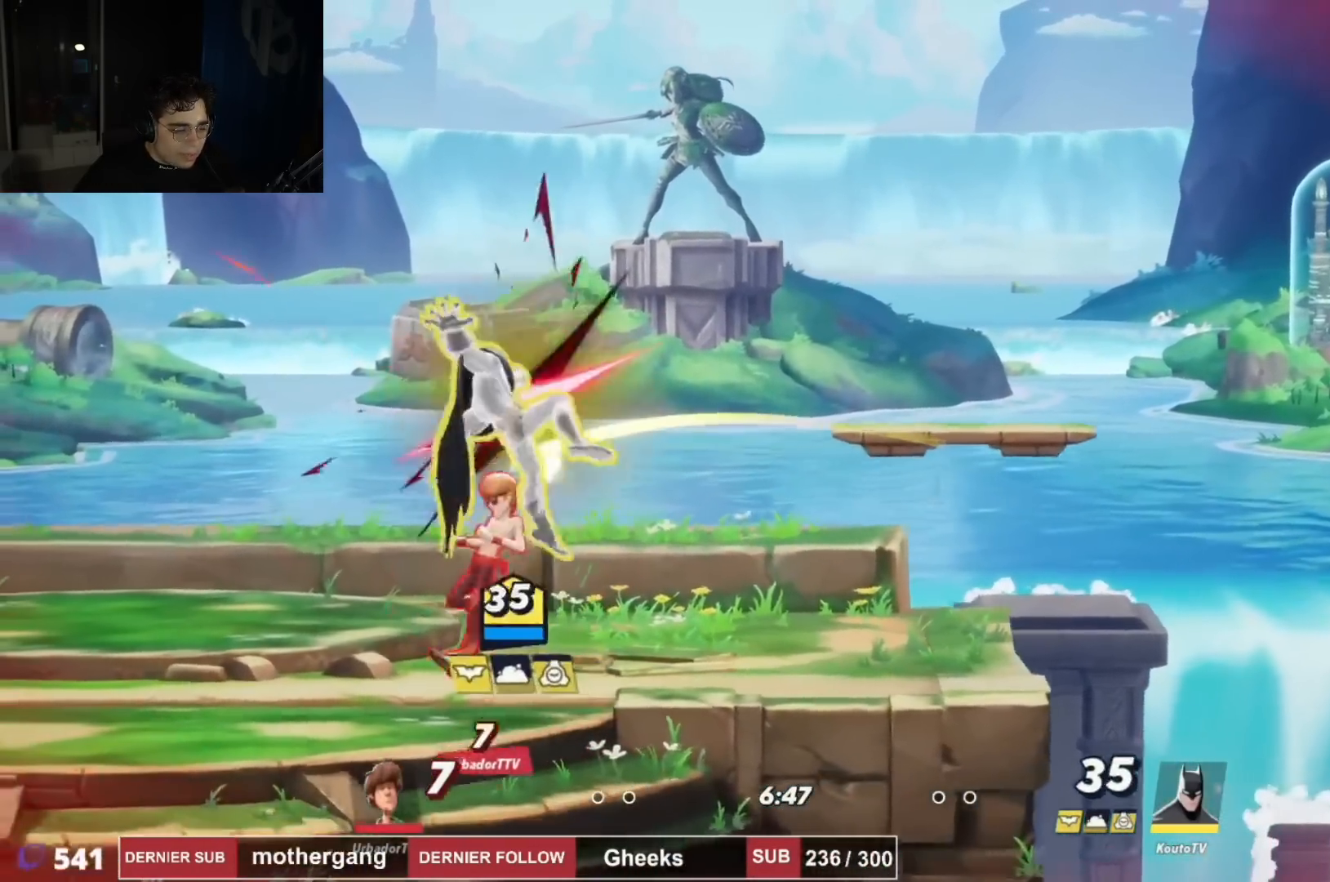
{"buttons": ["DPAD_LEFT"], "left_stick": "center", "right_stick": "center", "events": [[16, "R2", "down"], [150, "R2", "up"], [267, "R2", "down"], [417, "R2", "up"]]}
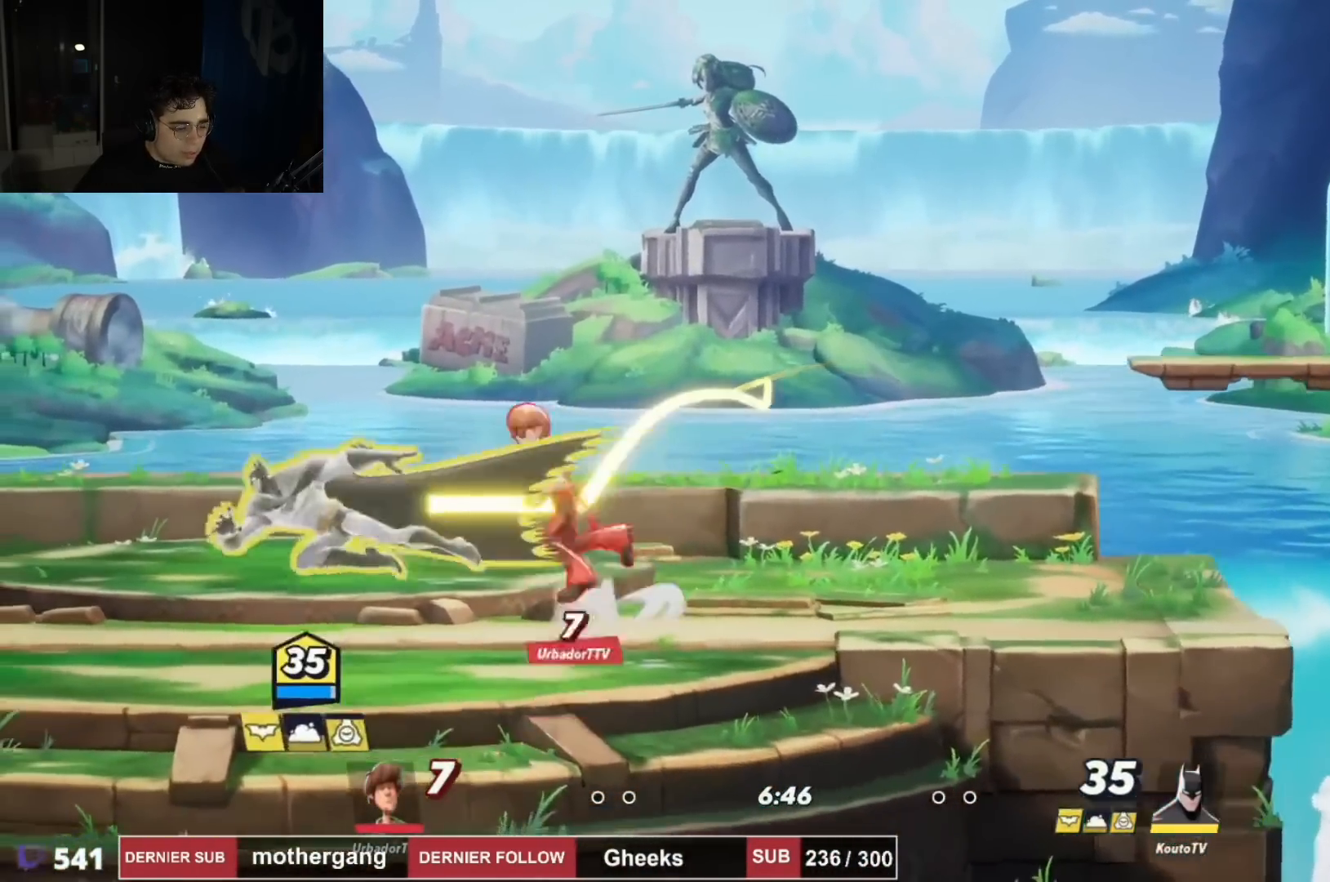
{"buttons": ["DPAD_RIGHT"], "left_stick": "center", "right_stick": "right", "events": [[100, "right_stick", "right"], [134, "DPAD_LEFT", "up"], [167, "DPAD_RIGHT", "down"], [234, "right_stick", "center"], [417, "right_stick", "right"]]}
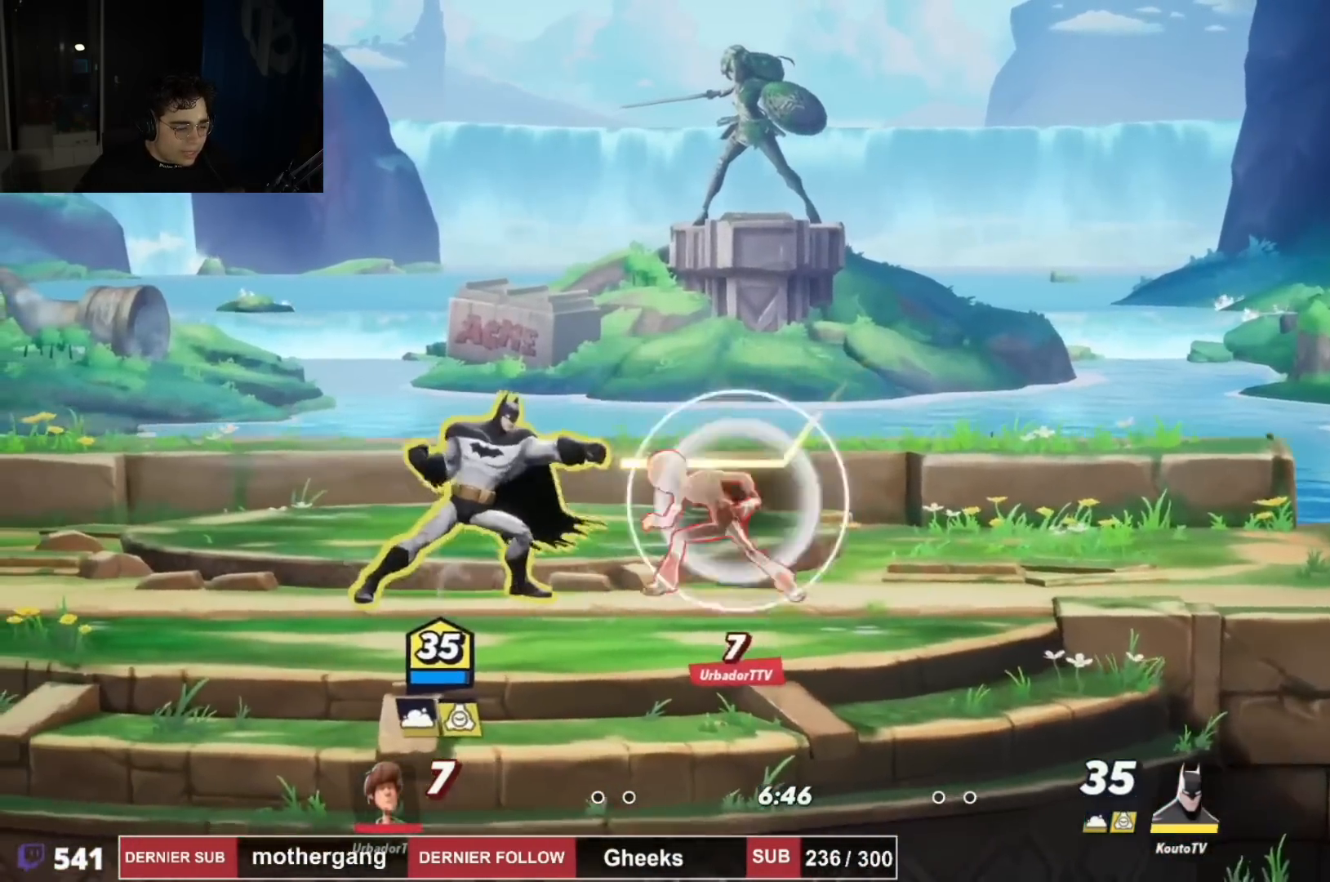
{"buttons": [], "left_stick": "center", "right_stick": "center", "events": [[66, "right_stick", "center"], [217, "DPAD_RIGHT", "up"], [250, "DPAD_RIGHT", "down"], [383, "R2", "down"], [450, "R2", "up"], [500, "DPAD_RIGHT", "up"]]}
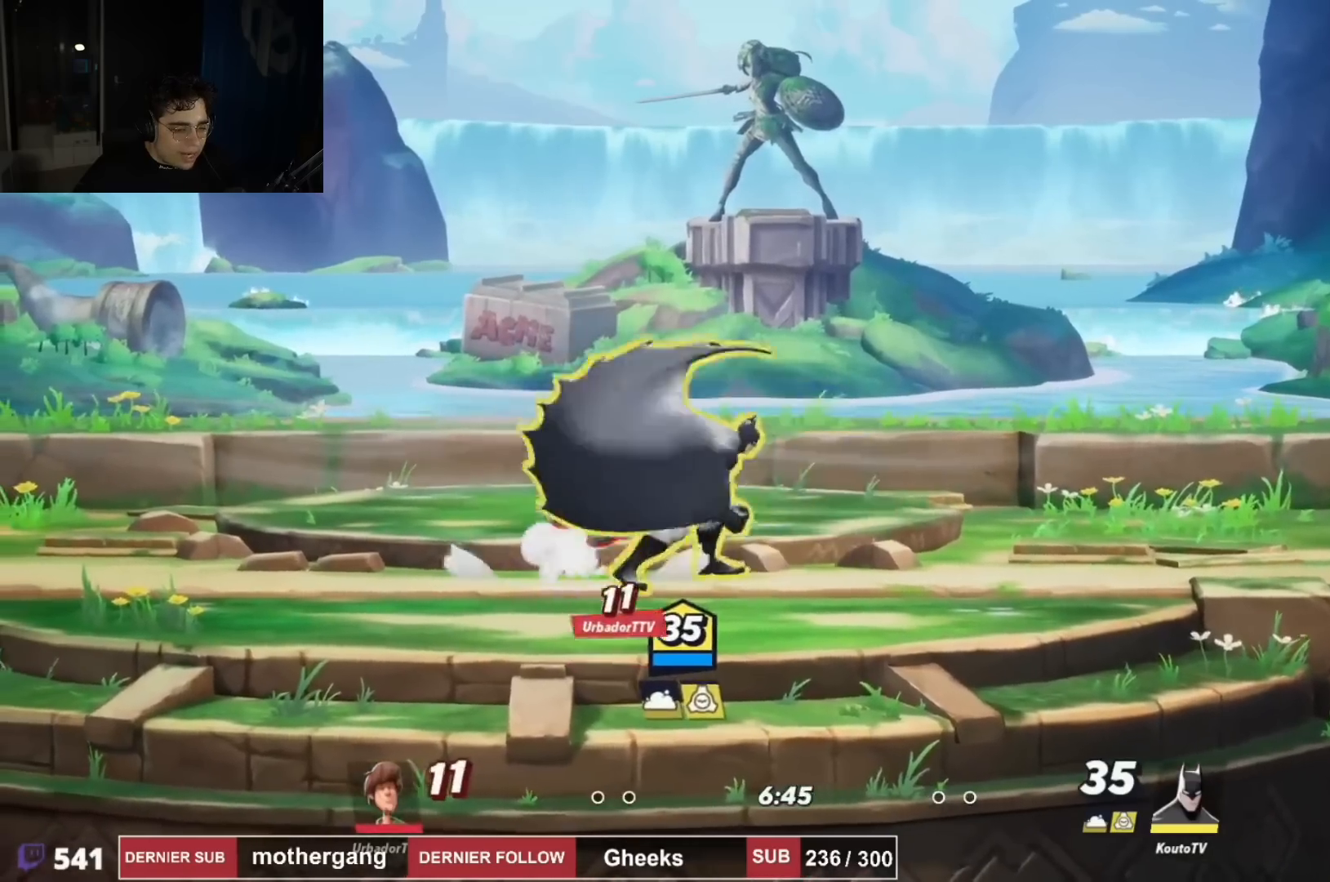
{"buttons": ["DPAD_UP", "DPAD_RIGHT"], "left_stick": "center", "right_stick": "center", "events": [[50, "right_stick", "up"], [67, "DPAD_LEFT", "down"], [117, "right_stick", "center"], [184, "DPAD_LEFT", "up"], [501, "DPAD_RIGHT", "down"], [501, "DPAD_UP", "down"]]}